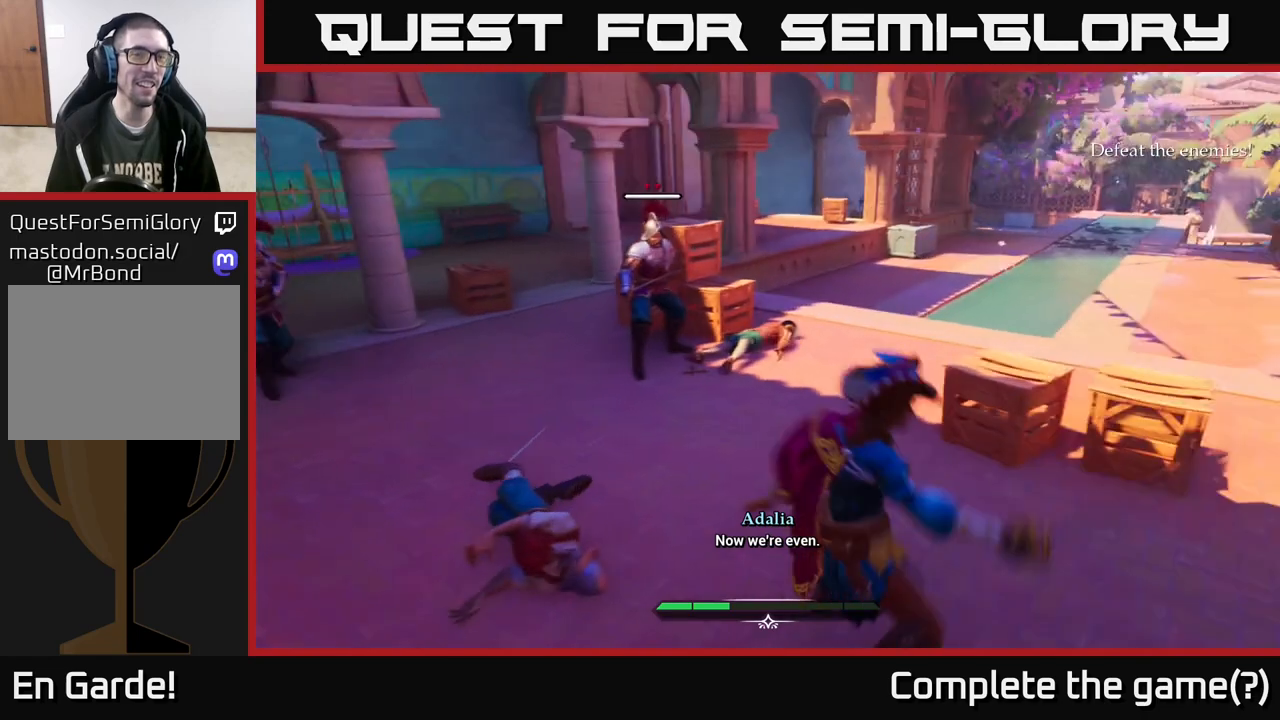
Gameplay with a controller (Xbox layout); each line is a JSON object with the inputs held at the frame after it. "events" lists button and stick changes between this image and that frame as [ms after this image, input, new state], when the widget could be followed in between.
{"buttons": [], "left_stick": "center", "right_stick": "center", "events": [[300, "left_stick", "up-left"], [417, "left_stick", "center"]]}
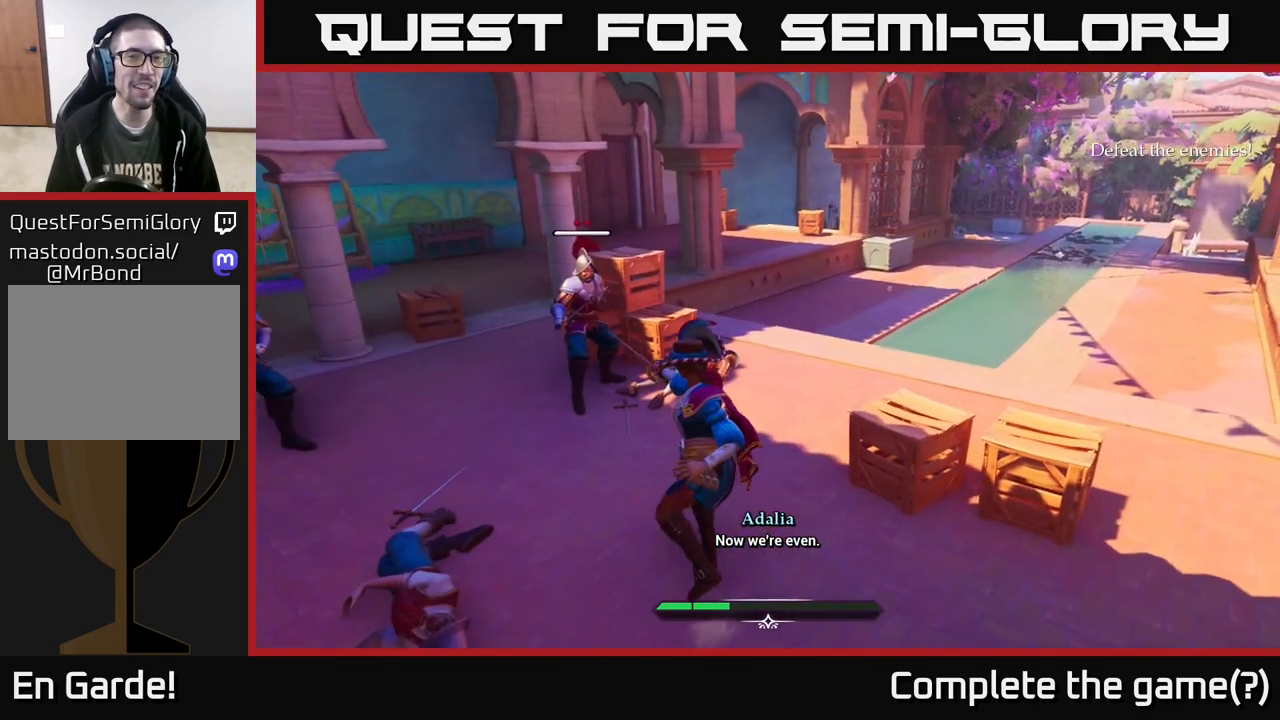
{"buttons": [], "left_stick": "left", "right_stick": "center", "events": [[367, "left_stick", "left"]]}
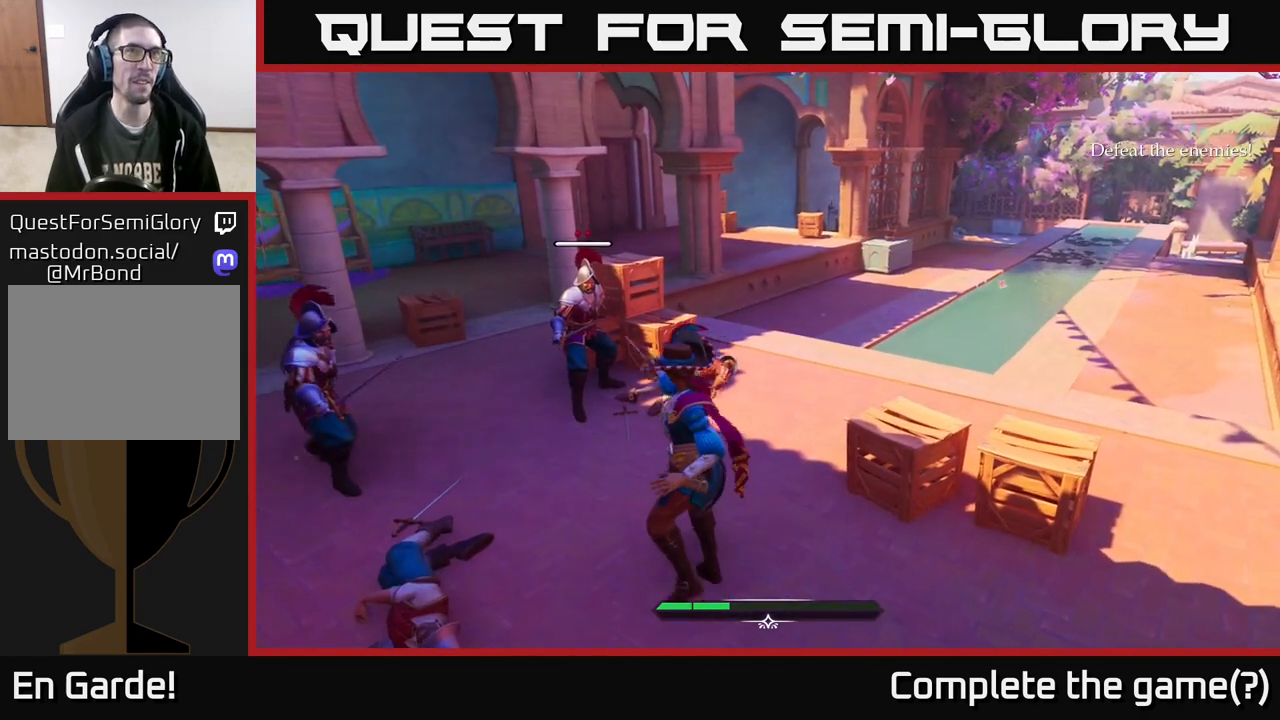
{"buttons": ["L2"], "left_stick": "down-right", "right_stick": "center", "events": [[50, "left_stick", "center"], [67, "L2", "down"], [433, "left_stick", "down-right"]]}
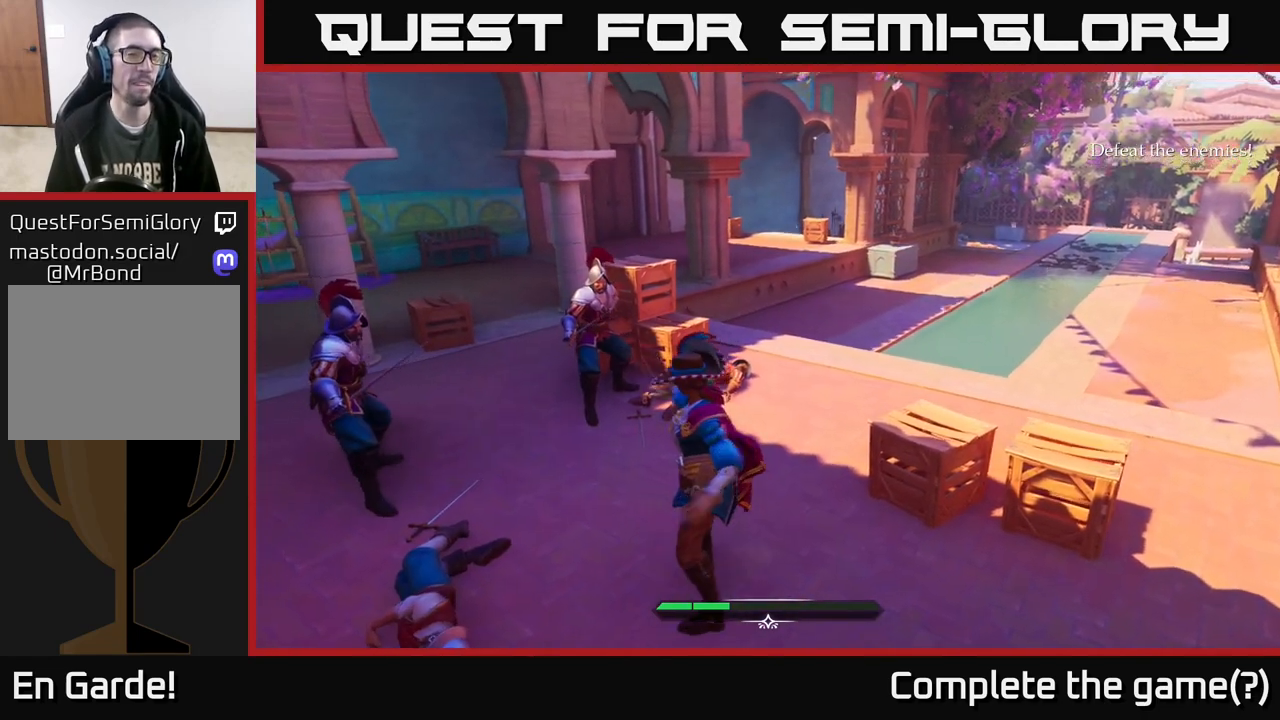
{"buttons": [], "left_stick": "left", "right_stick": "center", "events": [[333, "L2", "up"], [467, "left_stick", "left"]]}
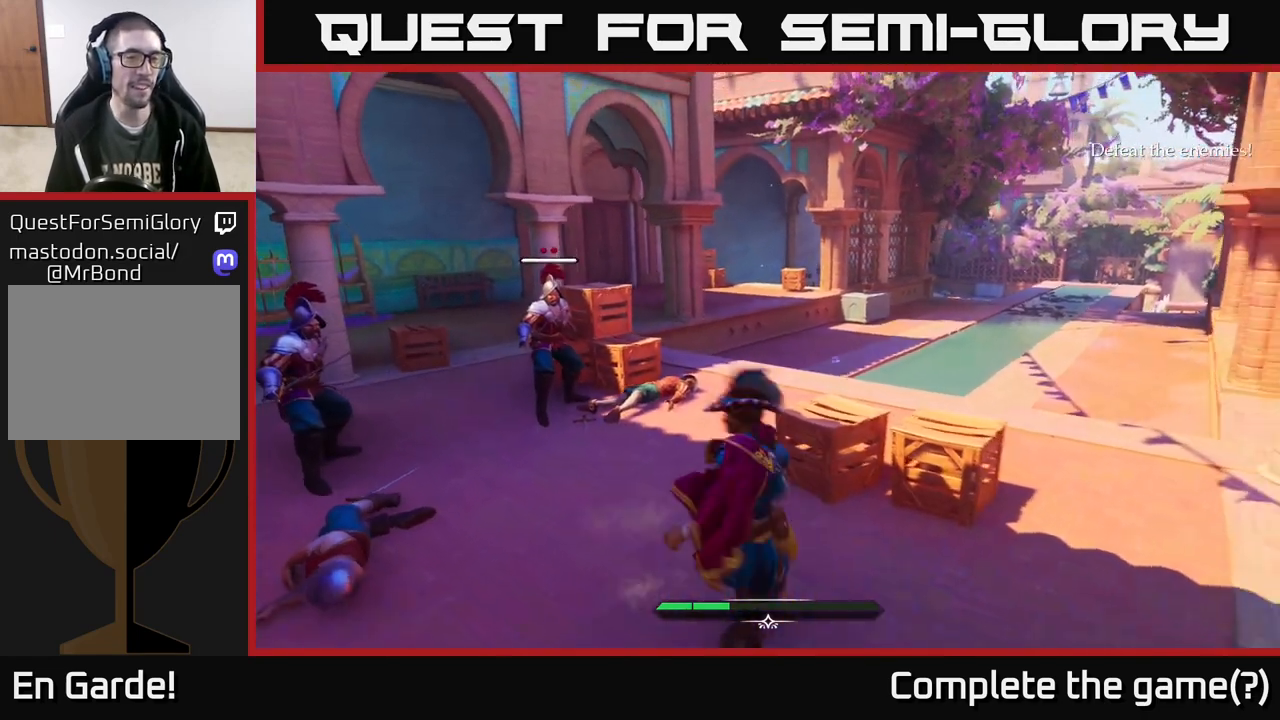
{"buttons": [], "left_stick": "center", "right_stick": "center", "events": [[17, "L2", "down"], [150, "L2", "up"], [150, "left_stick", "center"]]}
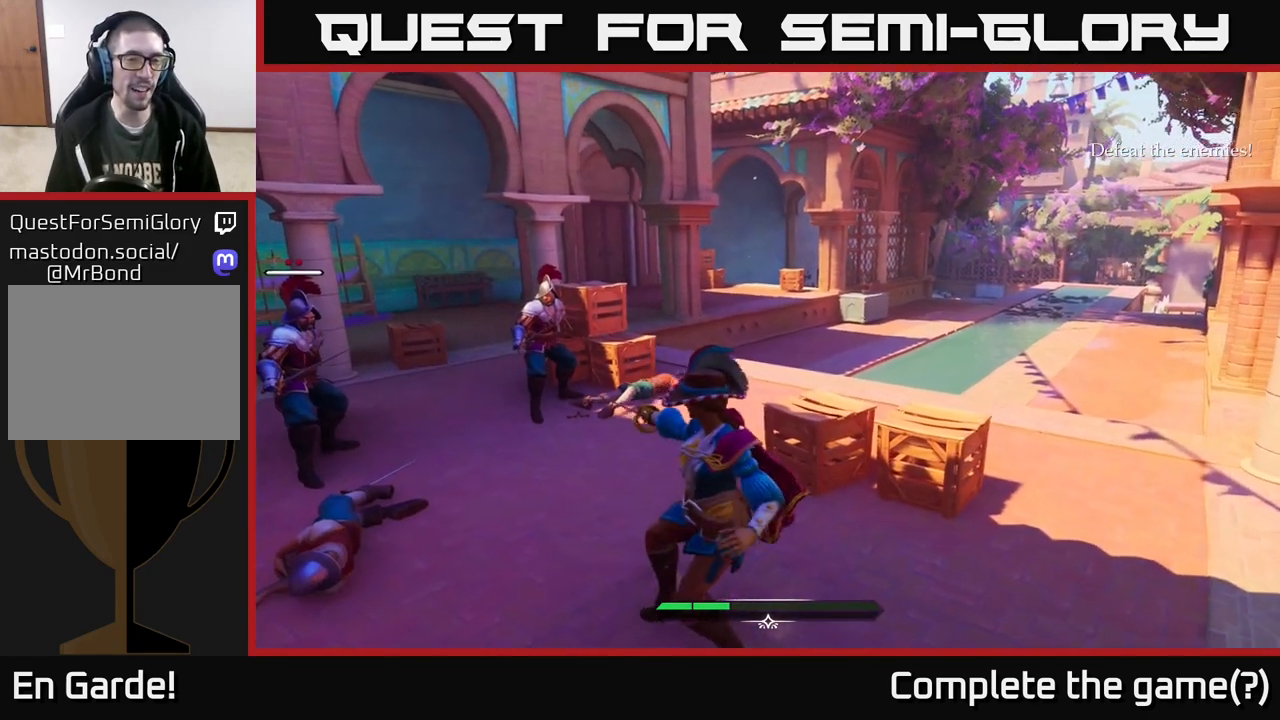
{"buttons": [], "left_stick": "up", "right_stick": "center", "events": [[450, "left_stick", "up"]]}
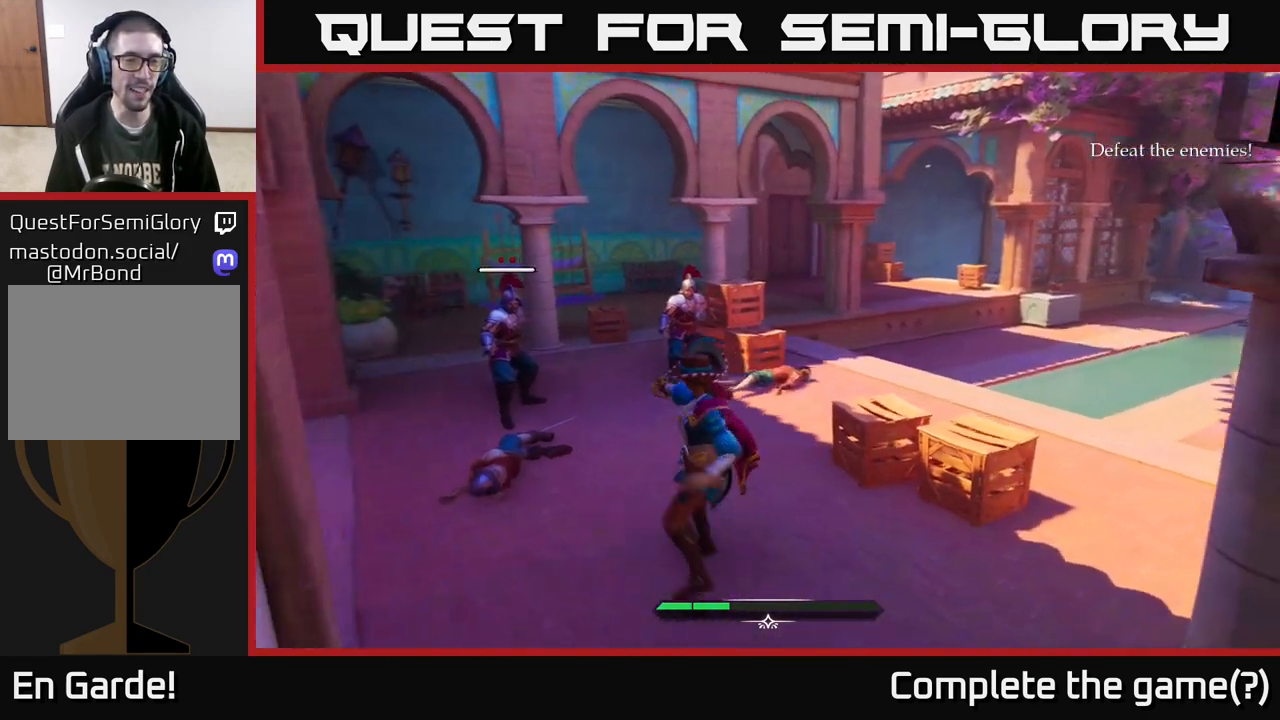
{"buttons": [], "left_stick": "right", "right_stick": "center", "events": [[133, "left_stick", "right"], [183, "left_stick", "down-right"], [433, "left_stick", "right"]]}
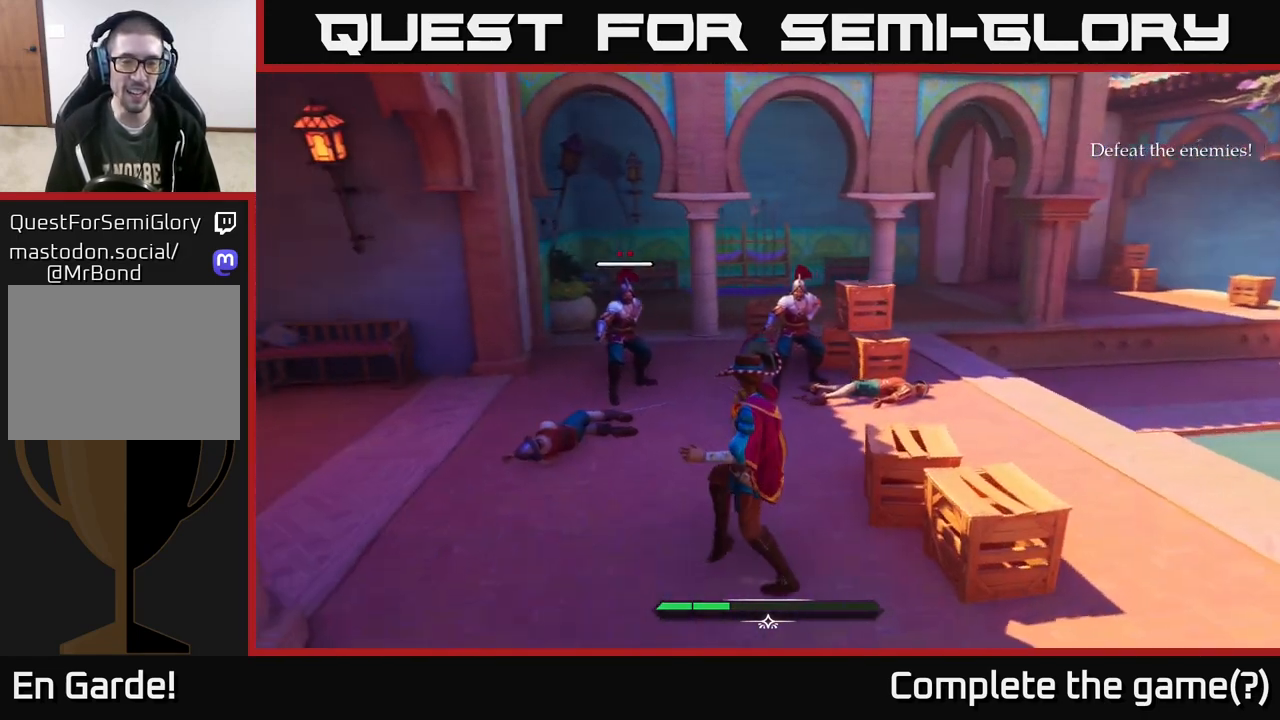
{"buttons": [], "left_stick": "down-right", "right_stick": "center", "events": [[150, "left_stick", "down-right"]]}
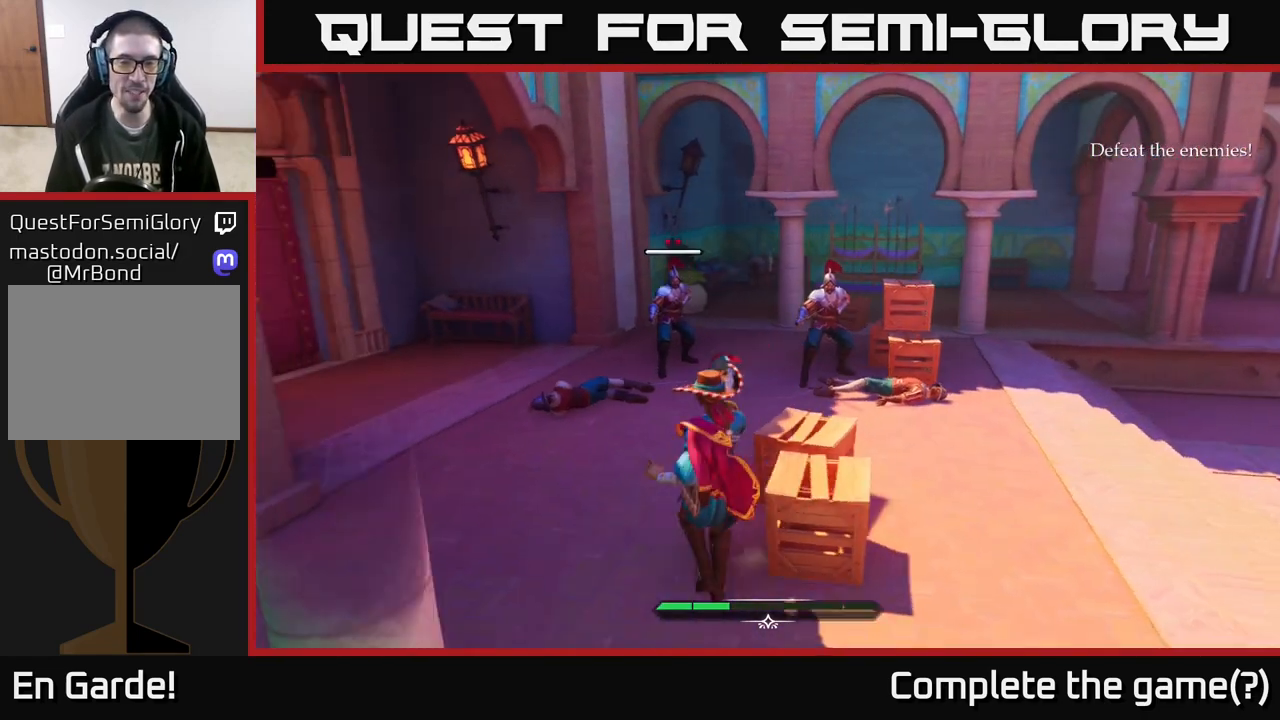
{"buttons": [], "left_stick": "center", "right_stick": "center", "events": [[133, "left_stick", "right"], [250, "left_stick", "up-right"], [333, "R2", "down"], [383, "R2", "up"], [383, "left_stick", "center"]]}
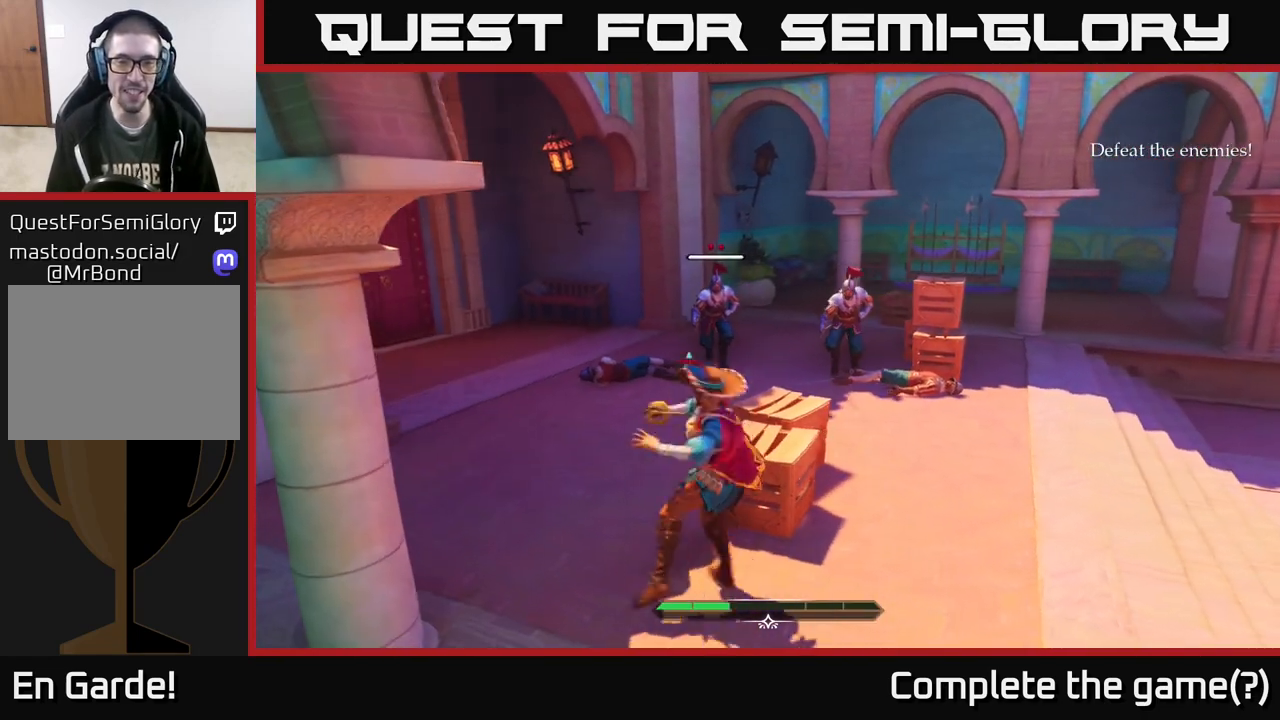
{"buttons": [], "left_stick": "up-right", "right_stick": "center", "events": [[100, "left_stick", "up-right"]]}
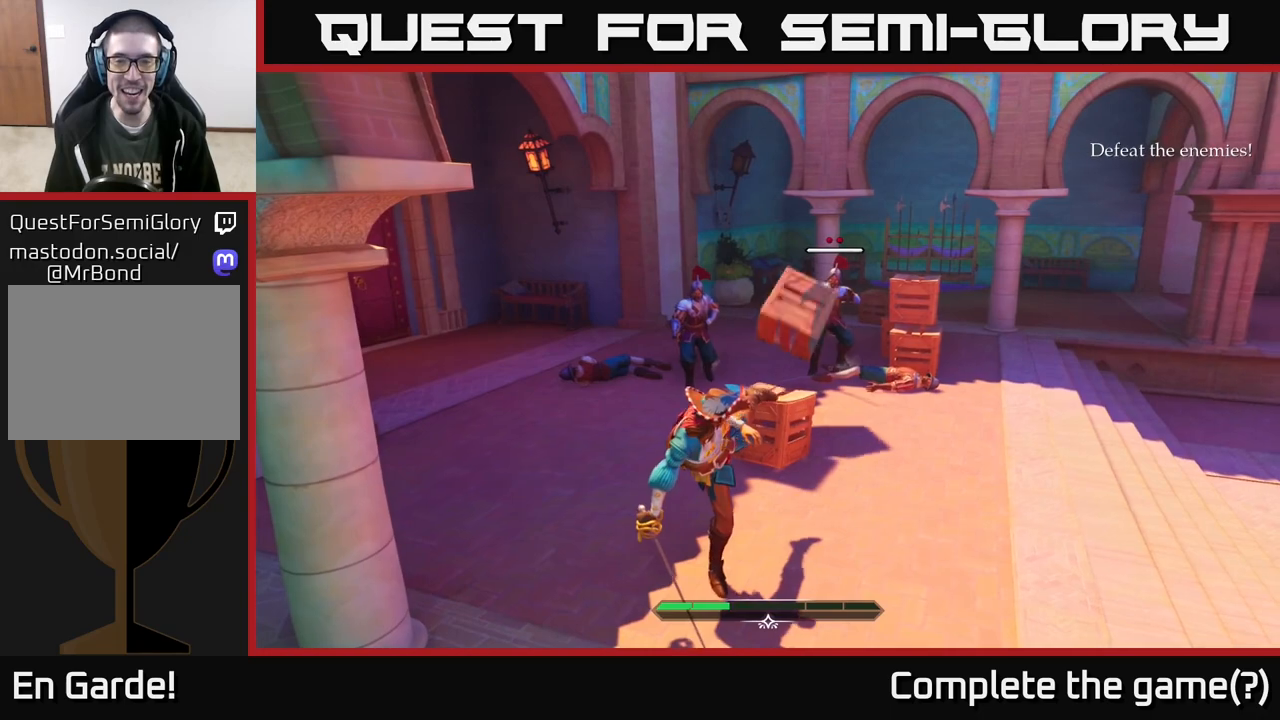
{"buttons": ["X", "L2"], "left_stick": "up-left", "right_stick": "center", "events": [[33, "L2", "down"], [167, "left_stick", "up"], [433, "left_stick", "up-left"], [500, "X", "down"]]}
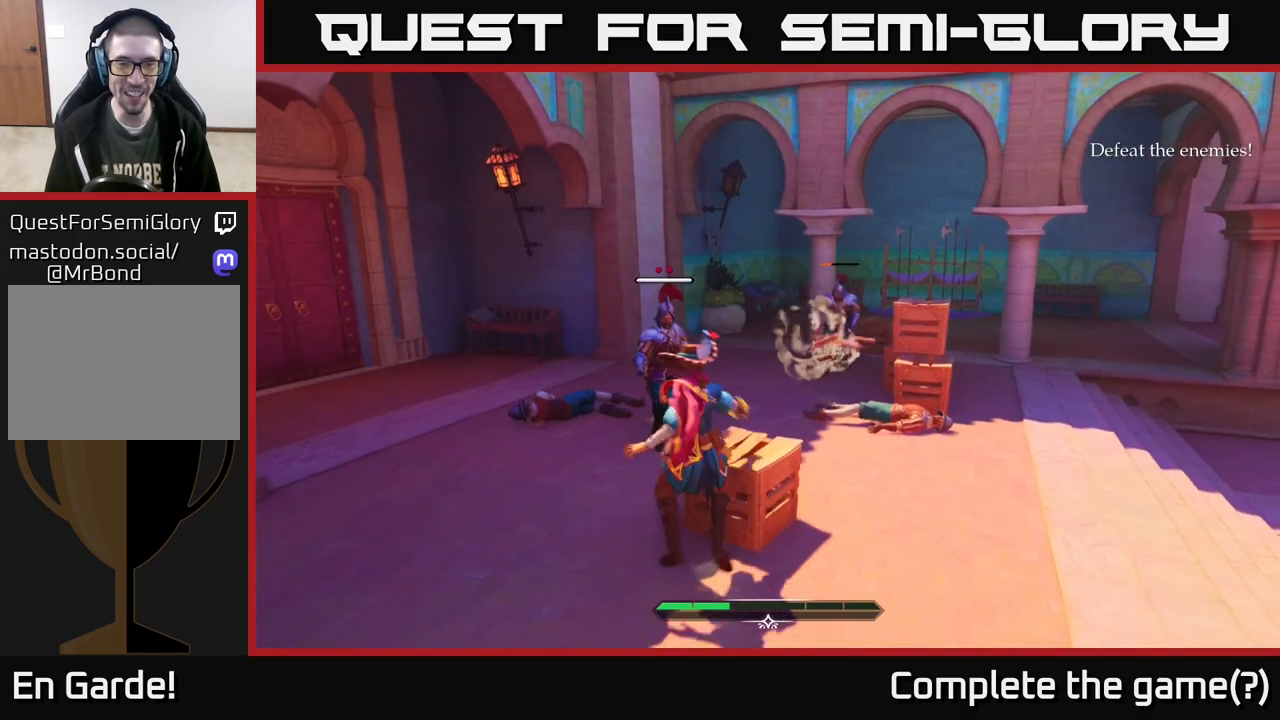
{"buttons": [], "left_stick": "center", "right_stick": "center", "events": [[67, "X", "up"], [100, "left_stick", "up"], [167, "L2", "up"], [317, "X", "down"], [400, "X", "up"], [417, "left_stick", "center"]]}
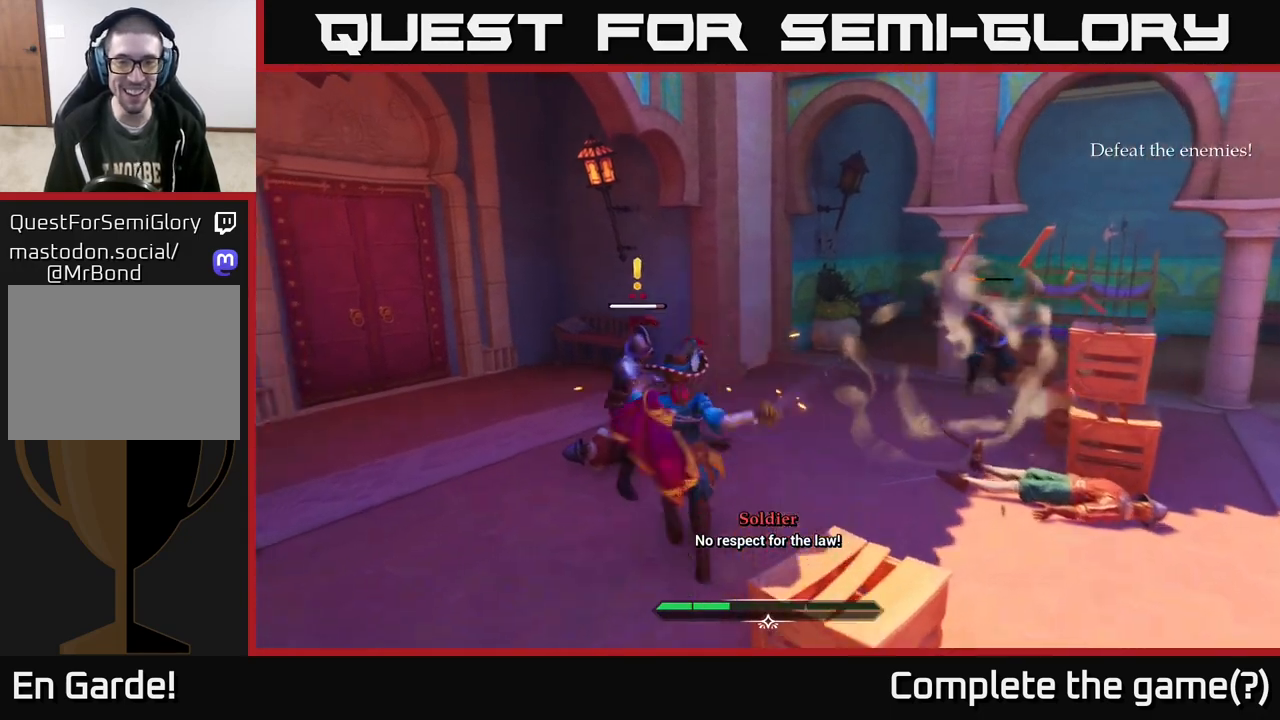
{"buttons": [], "left_stick": "center", "right_stick": "center", "events": []}
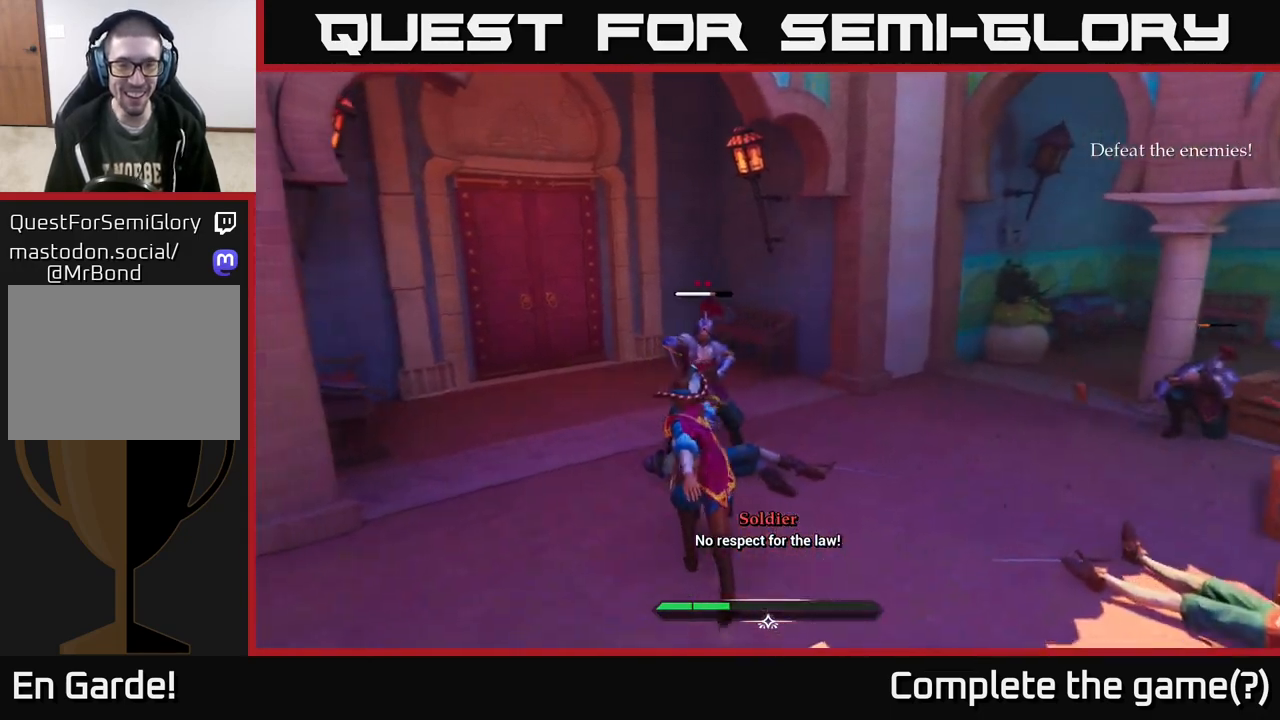
{"buttons": [], "left_stick": "center", "right_stick": "center", "events": []}
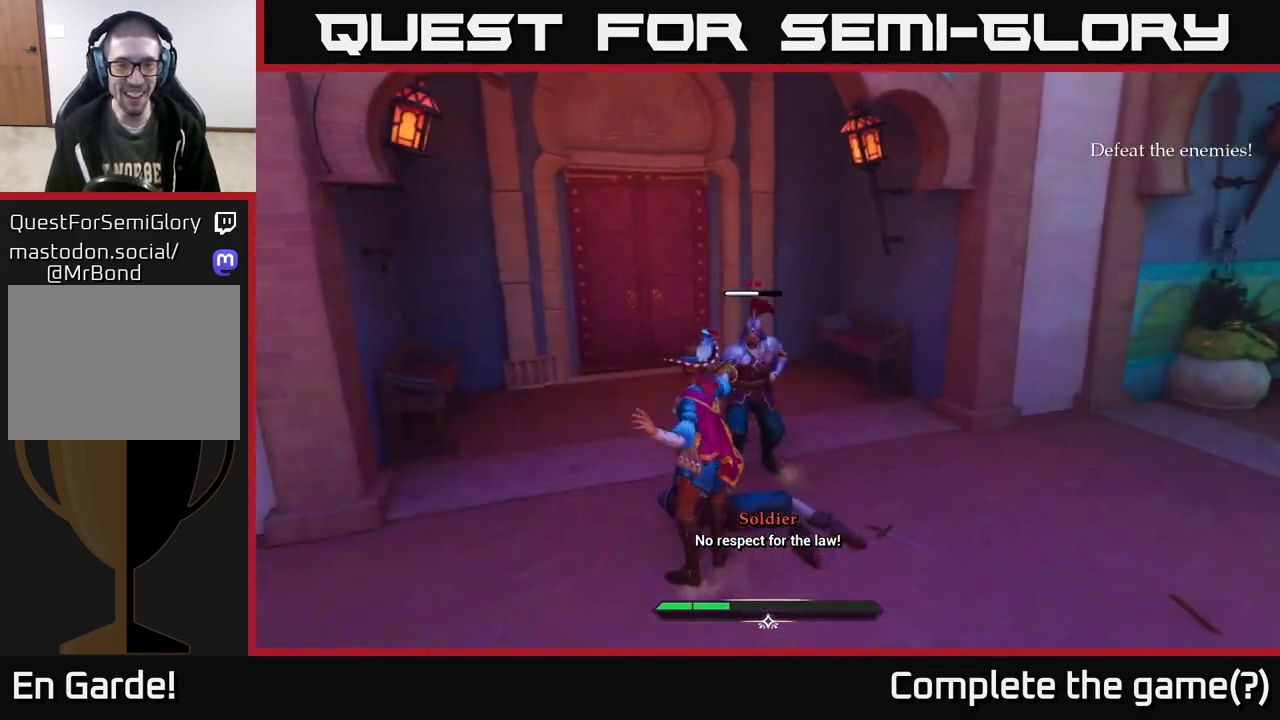
{"buttons": [], "left_stick": "left", "right_stick": "center", "events": [[100, "left_stick", "down-left"], [350, "left_stick", "left"]]}
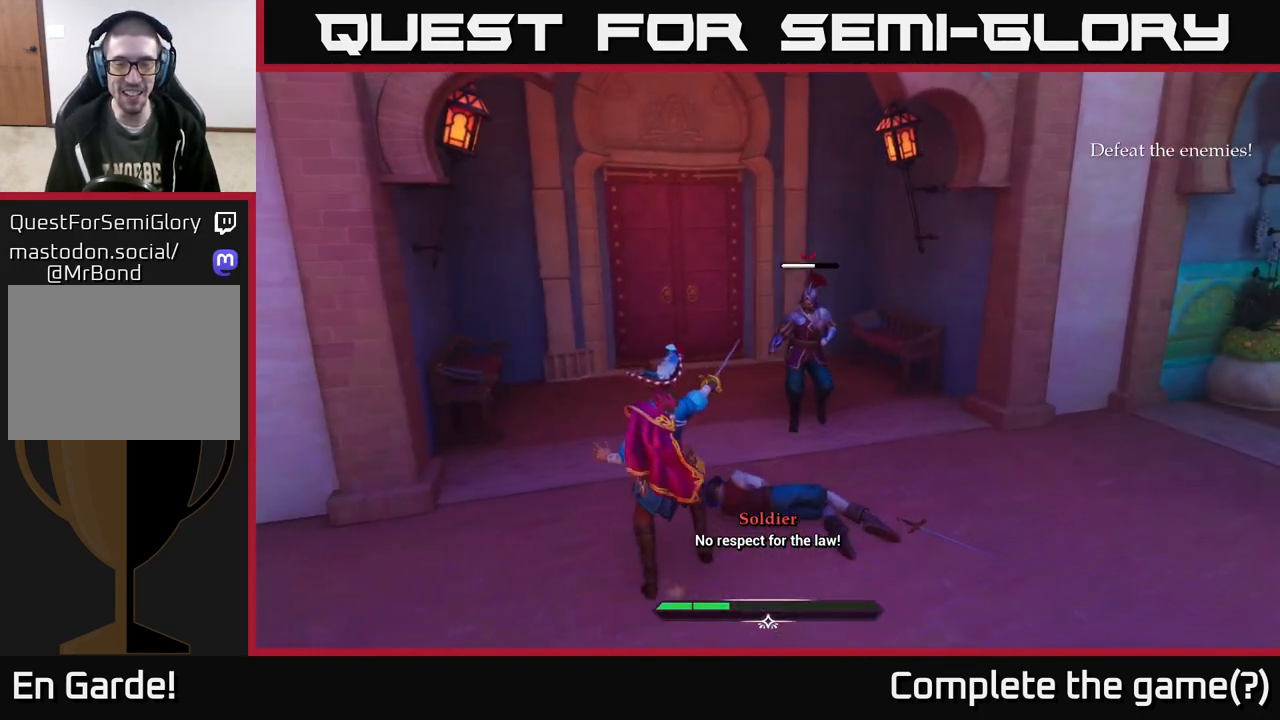
{"buttons": [], "left_stick": "up-left", "right_stick": "center", "events": [[17, "left_stick", "up"], [450, "left_stick", "up-left"]]}
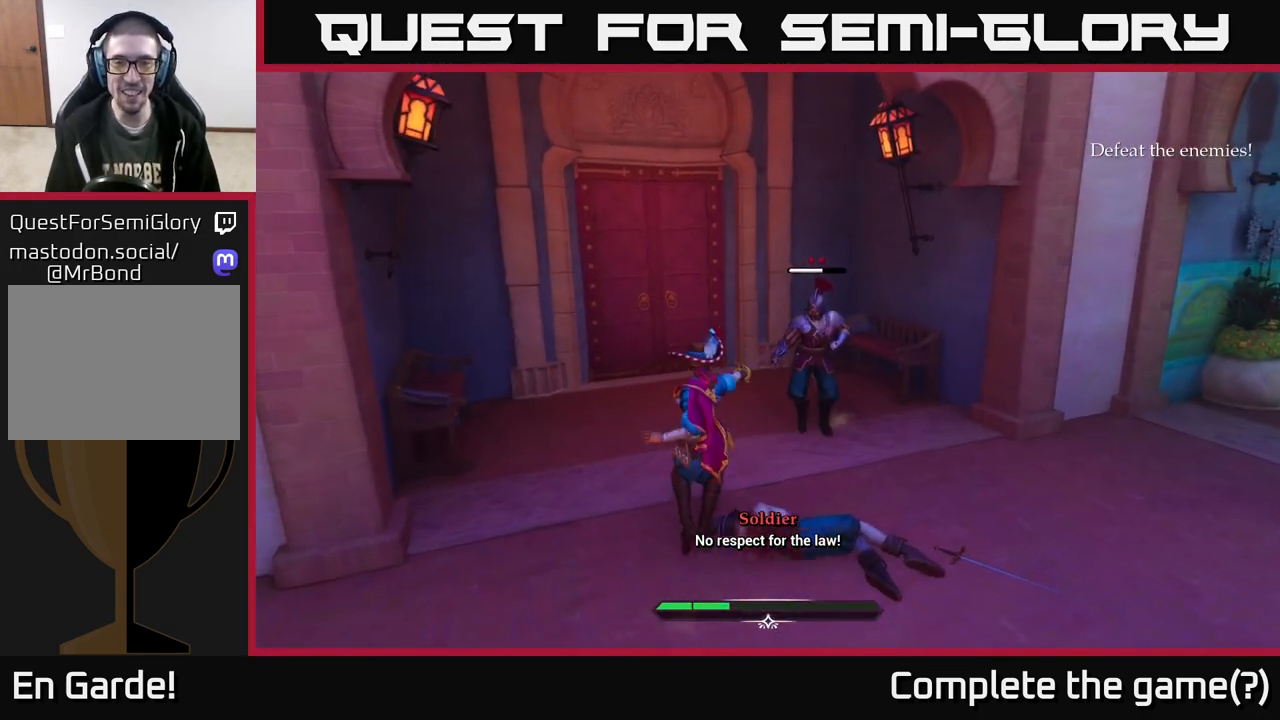
{"buttons": [], "left_stick": "center", "right_stick": "center", "events": [[417, "left_stick", "center"]]}
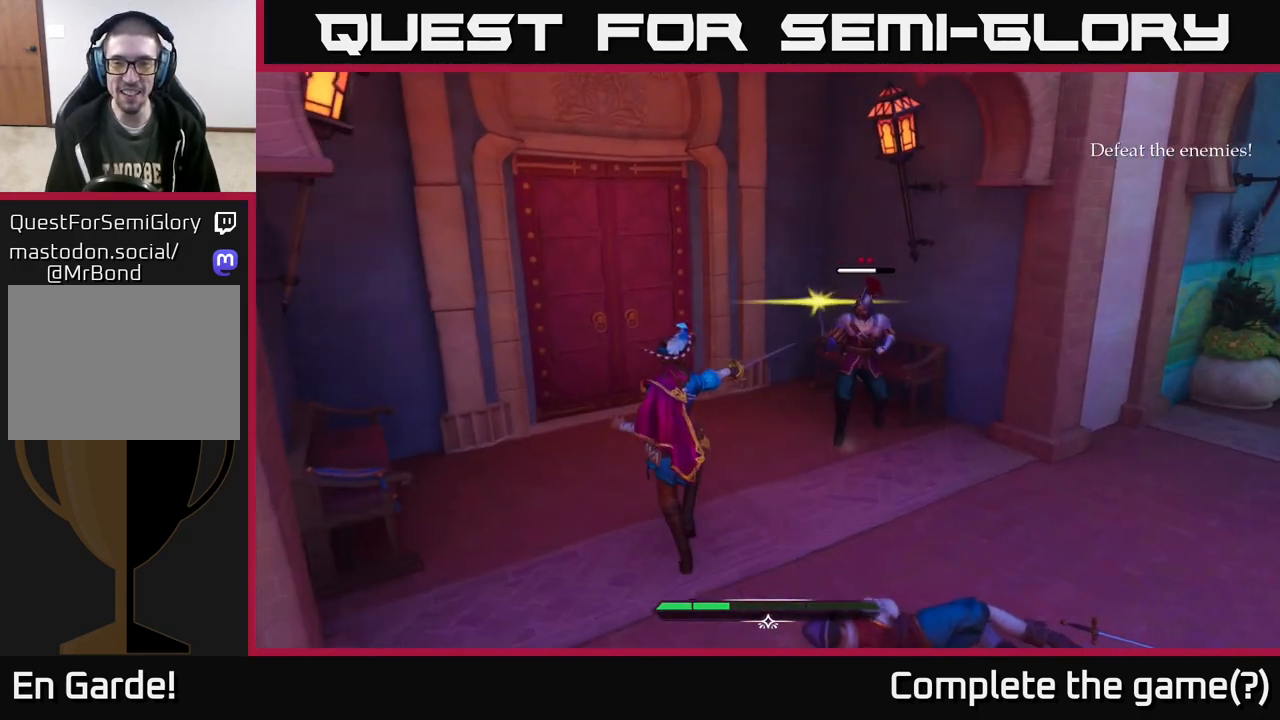
{"buttons": [], "left_stick": "center", "right_stick": "center", "events": []}
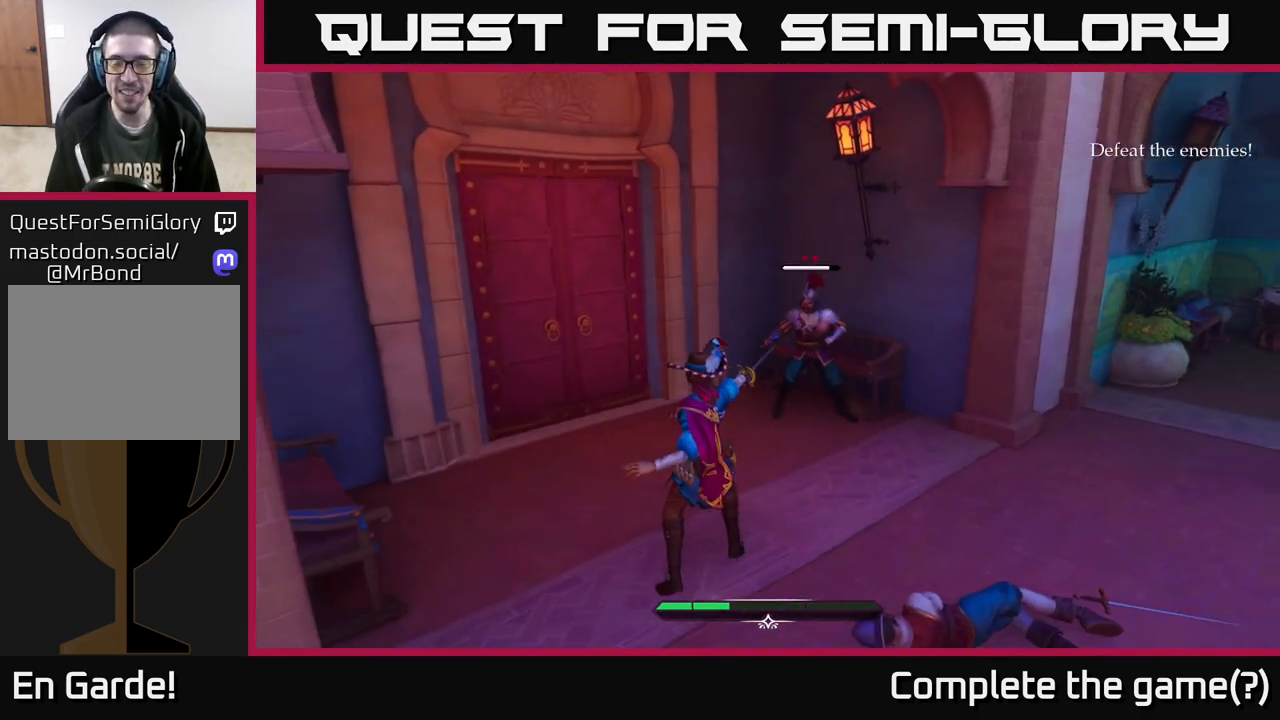
{"buttons": [], "left_stick": "center", "right_stick": "center", "events": [[17, "right_stick", "right"], [267, "right_stick", "center"]]}
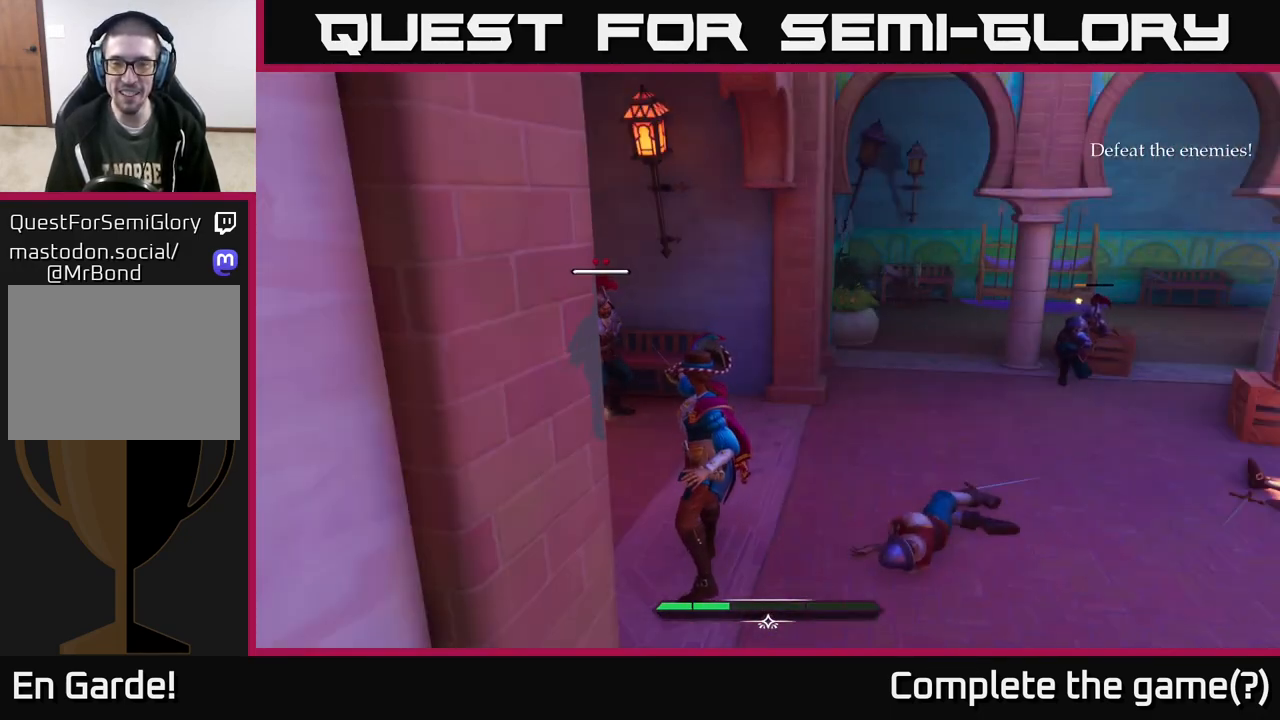
{"buttons": [], "left_stick": "up", "right_stick": "center", "events": [[117, "left_stick", "left"], [200, "right_stick", "left"], [217, "left_stick", "up"], [383, "right_stick", "center"]]}
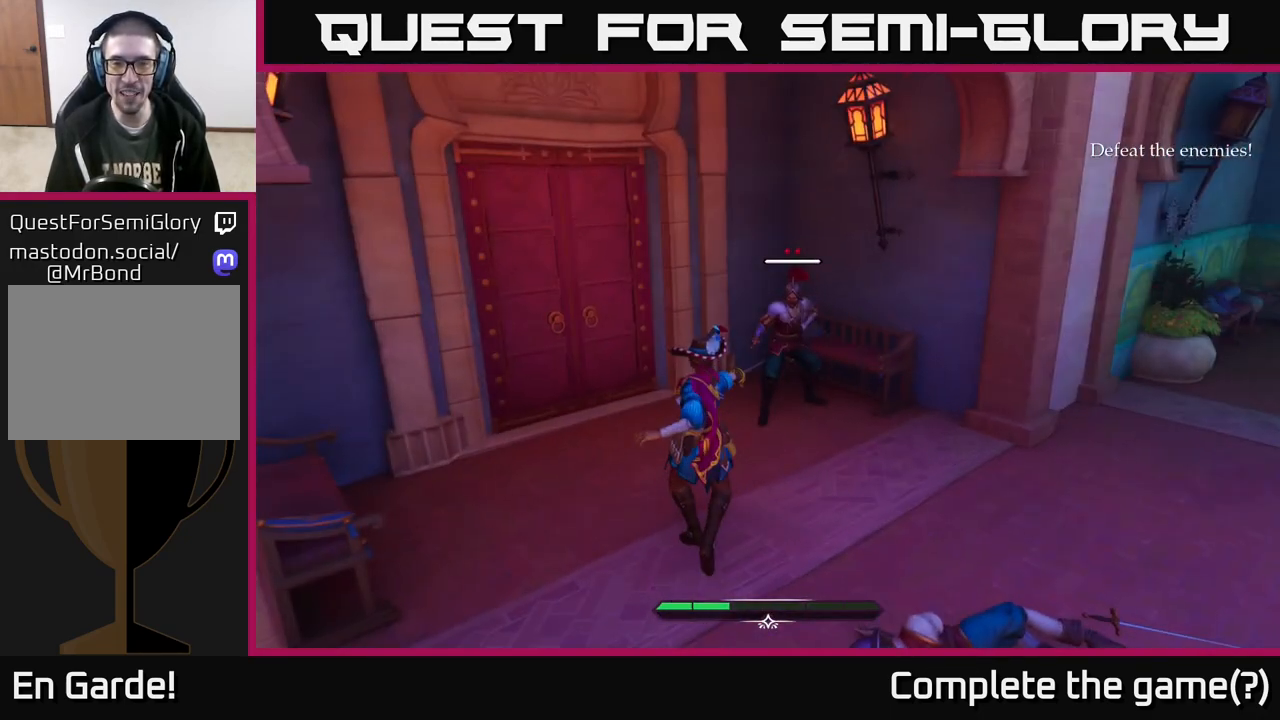
{"buttons": [], "left_stick": "center", "right_stick": "center", "events": [[417, "left_stick", "center"]]}
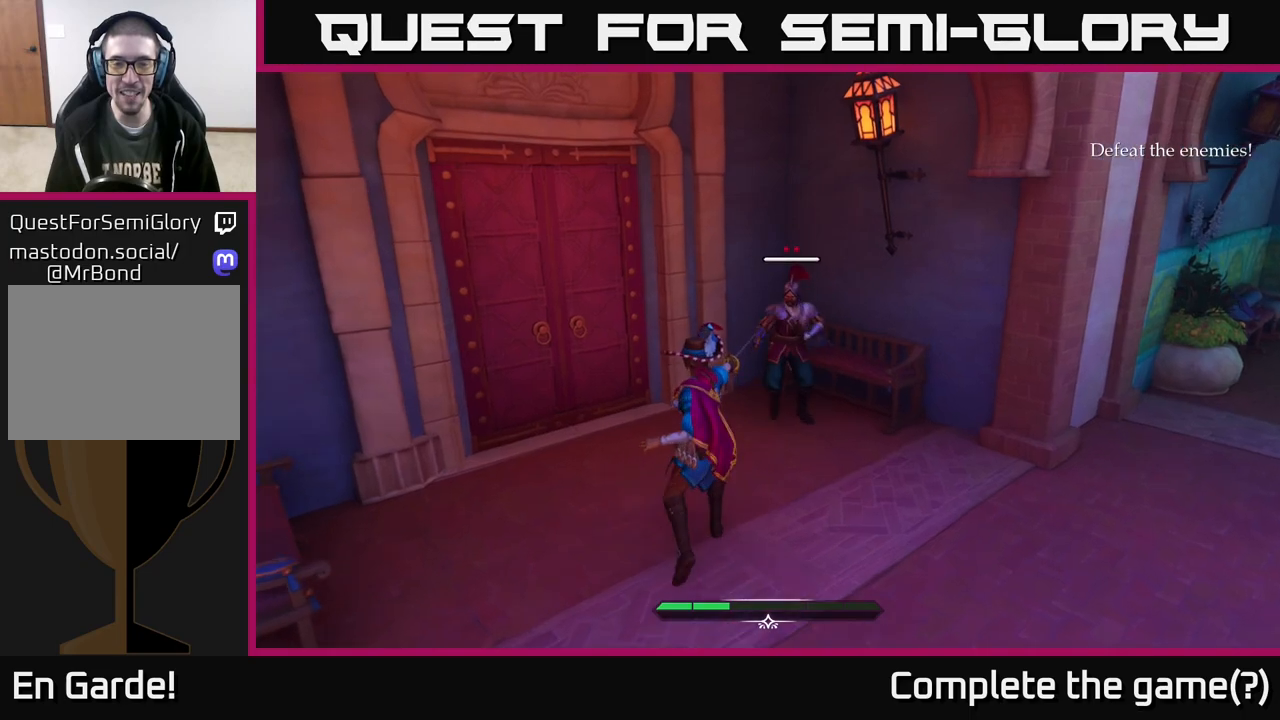
{"buttons": [], "left_stick": "center", "right_stick": "center", "events": [[117, "left_stick", "up-left"], [250, "left_stick", "center"]]}
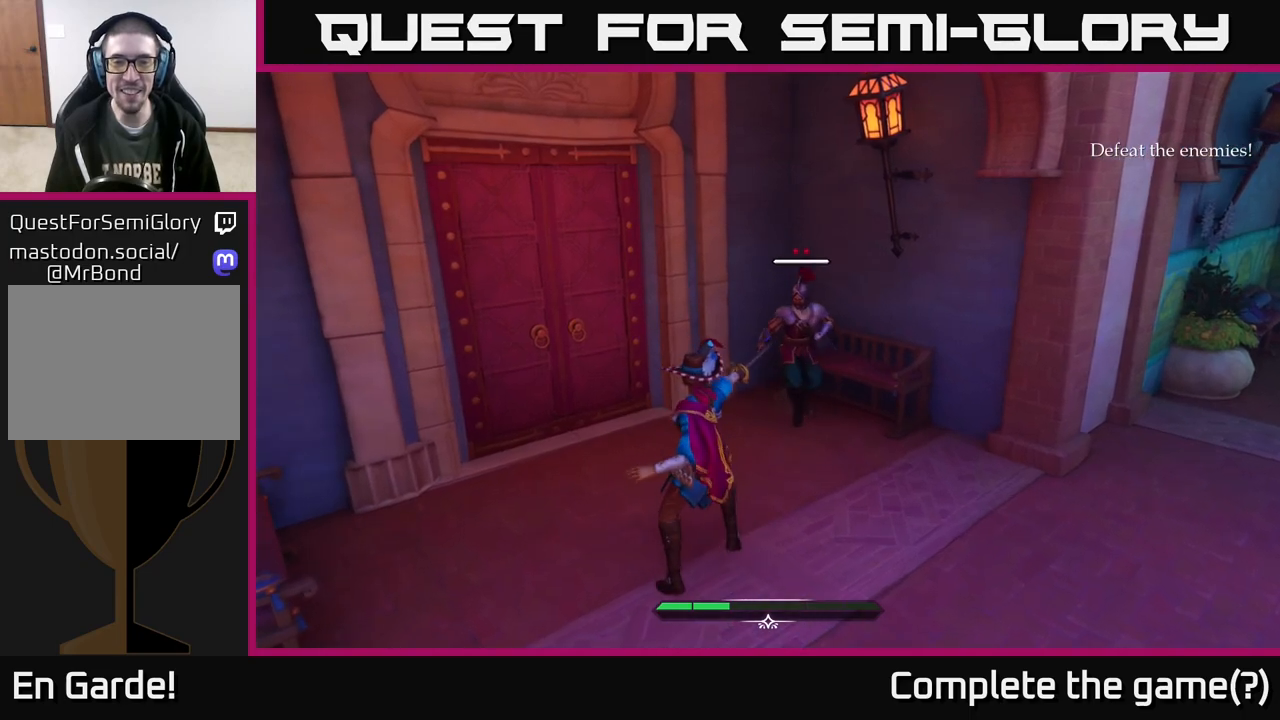
{"buttons": [], "left_stick": "center", "right_stick": "center", "events": [[183, "X", "down"], [233, "X", "up"]]}
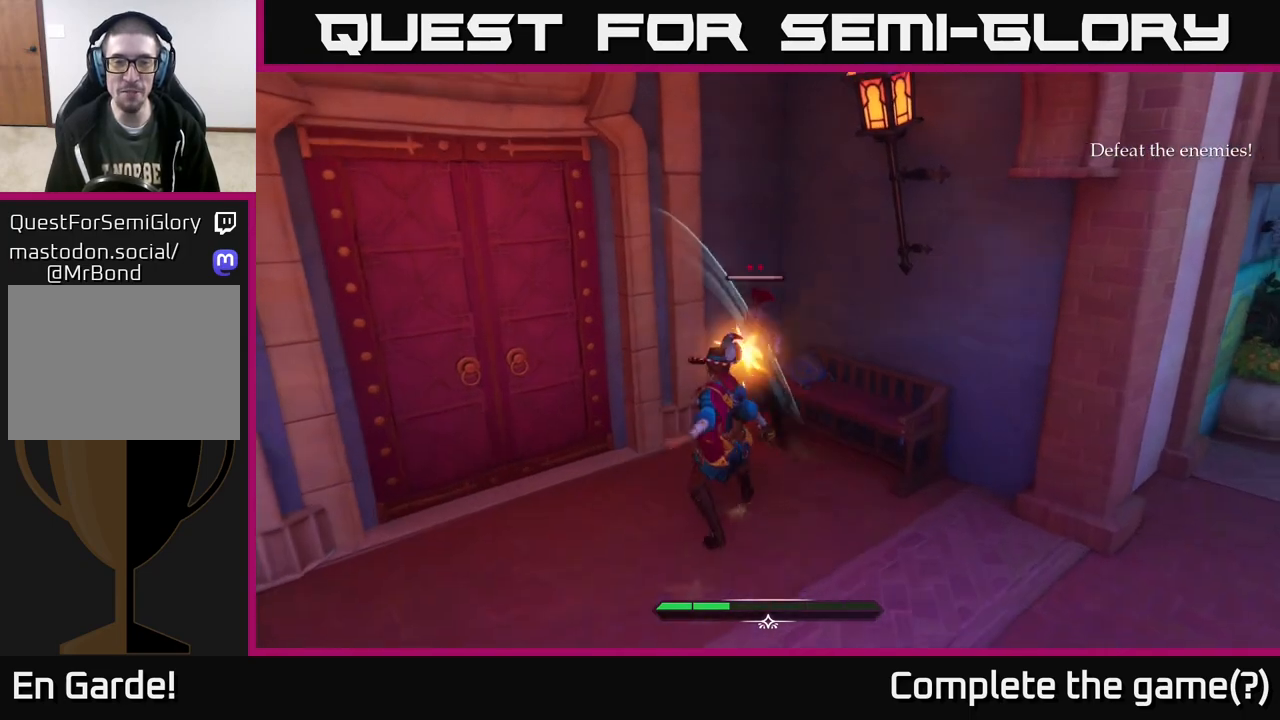
{"buttons": [], "left_stick": "down-left", "right_stick": "center", "events": [[117, "left_stick", "down-left"]]}
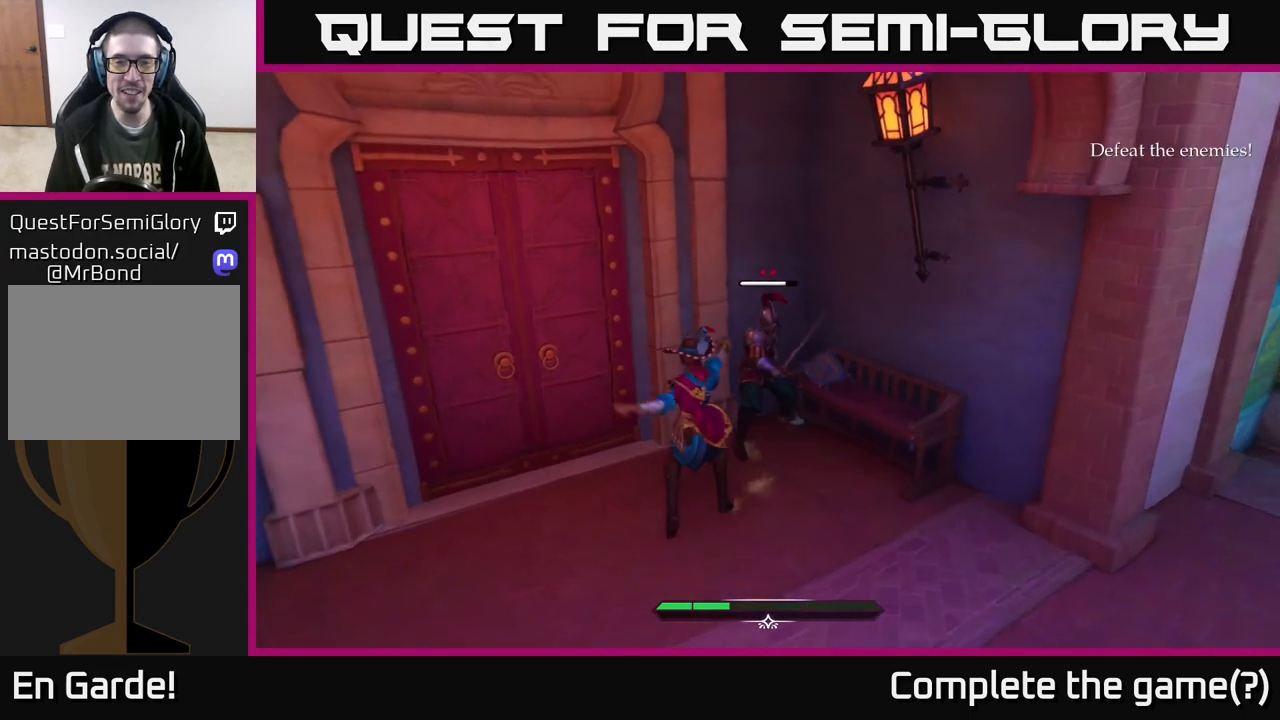
{"buttons": [], "left_stick": "center", "right_stick": "center", "events": [[233, "left_stick", "up-left"], [400, "X", "down"], [400, "left_stick", "center"], [450, "X", "up"]]}
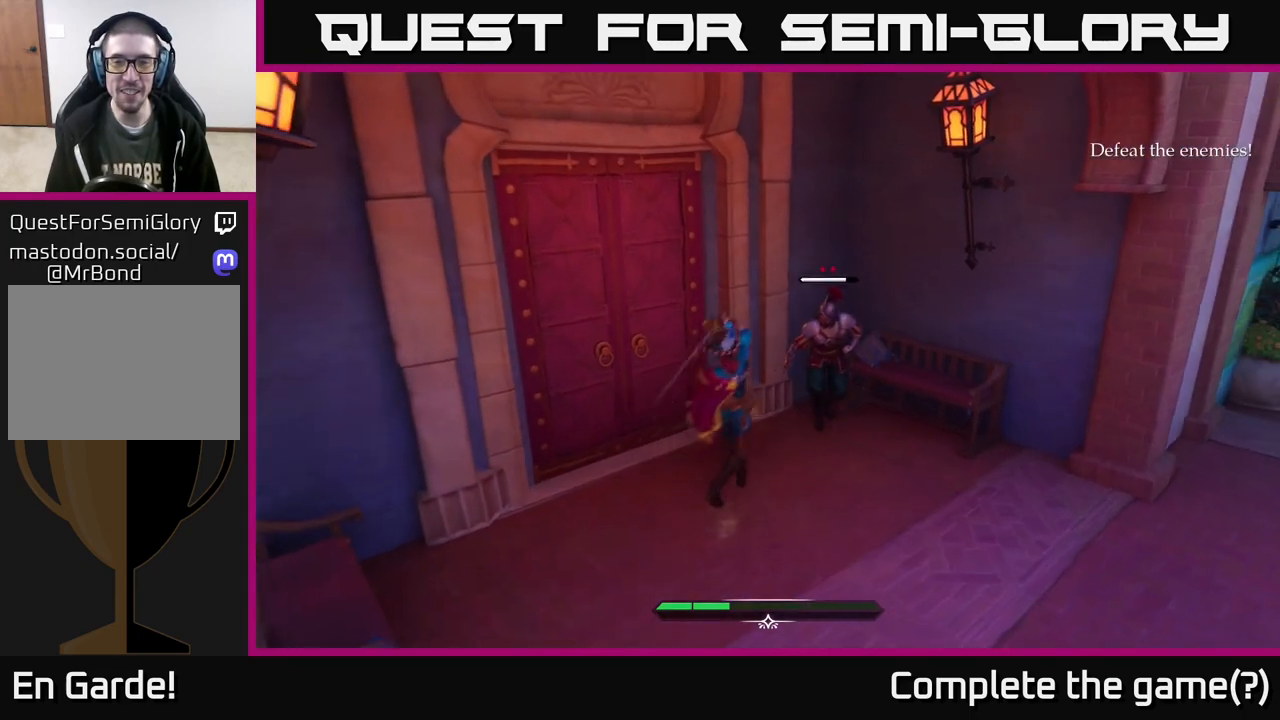
{"buttons": [], "left_stick": "center", "right_stick": "center", "events": [[283, "X", "down"], [350, "X", "up"]]}
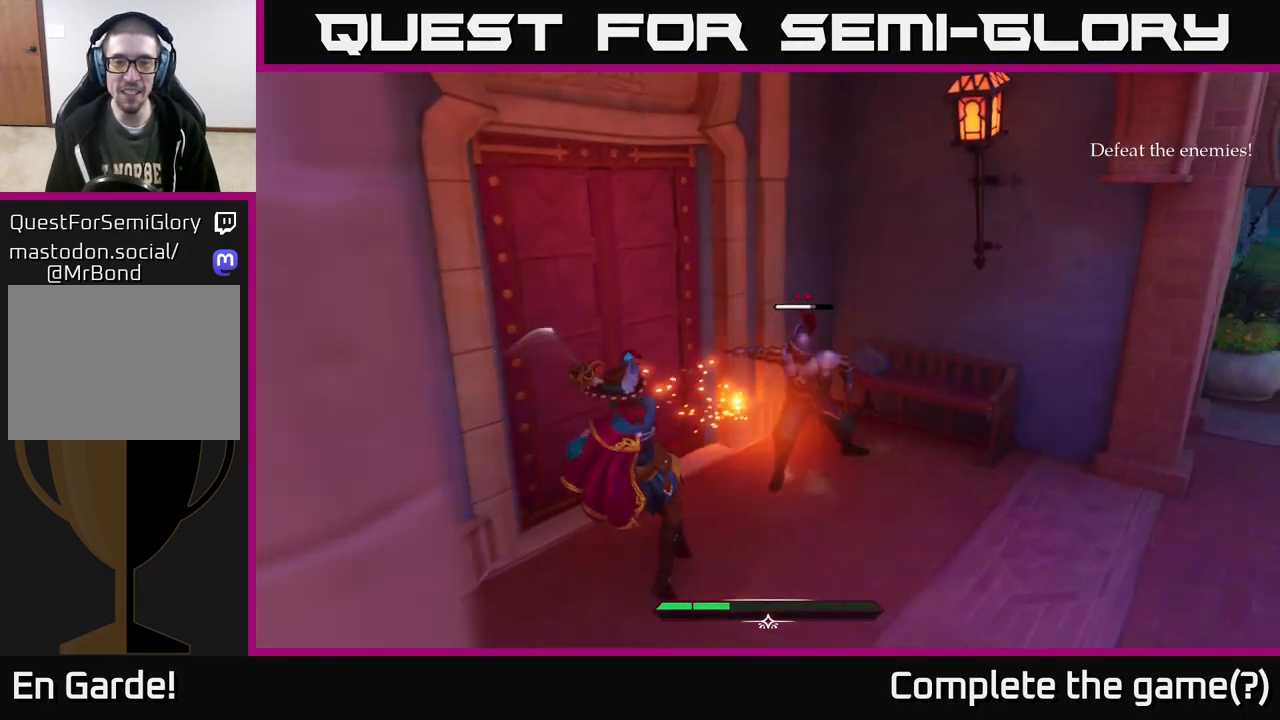
{"buttons": [], "left_stick": "center", "right_stick": "center", "events": []}
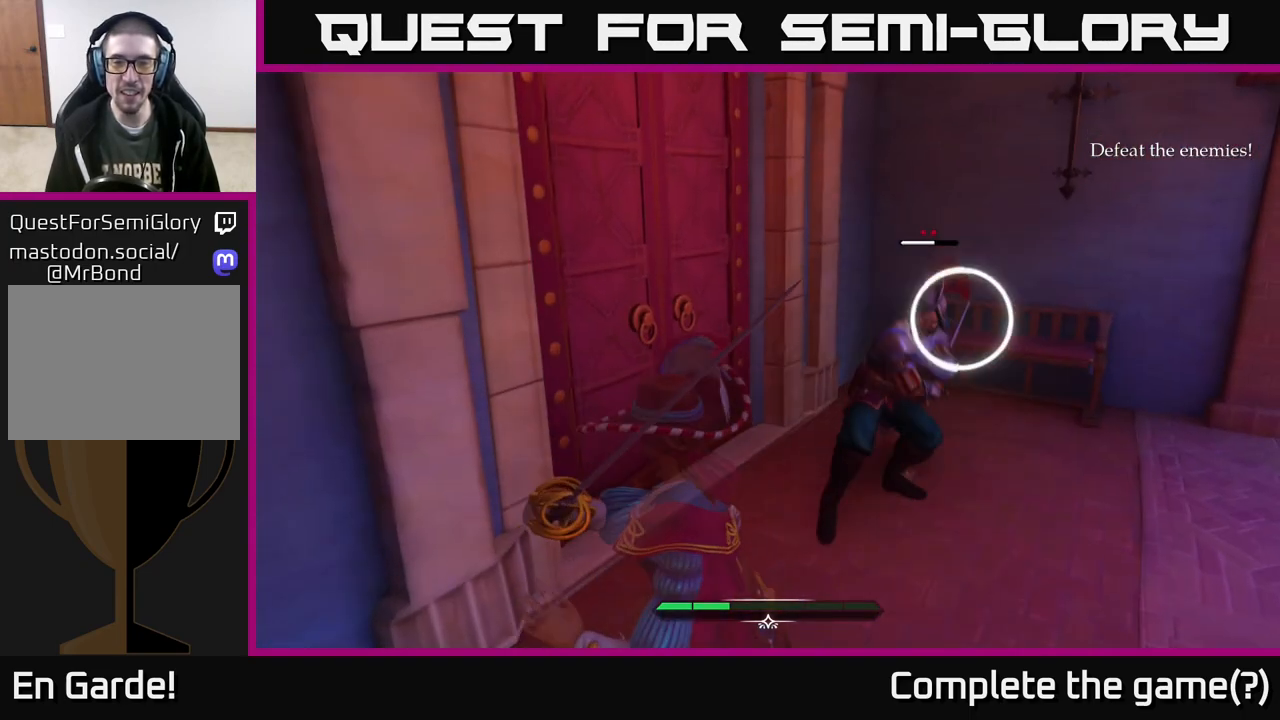
{"buttons": [], "left_stick": "right", "right_stick": "center", "events": [[100, "Y", "down"], [133, "Y", "up"], [183, "left_stick", "right"]]}
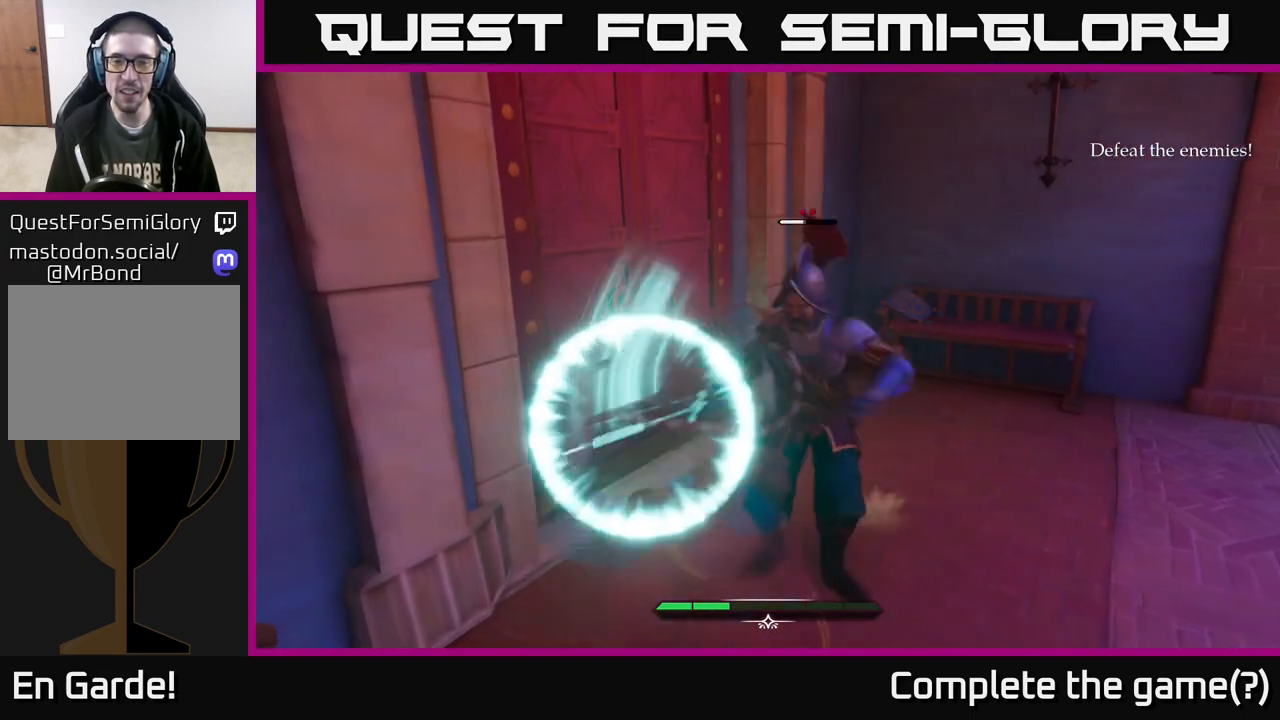
{"buttons": ["X"], "left_stick": "up", "right_stick": "center", "events": [[17, "Y", "down"], [17, "left_stick", "up-right"], [50, "Y", "up"], [250, "left_stick", "center"], [500, "X", "down"], [500, "left_stick", "up"]]}
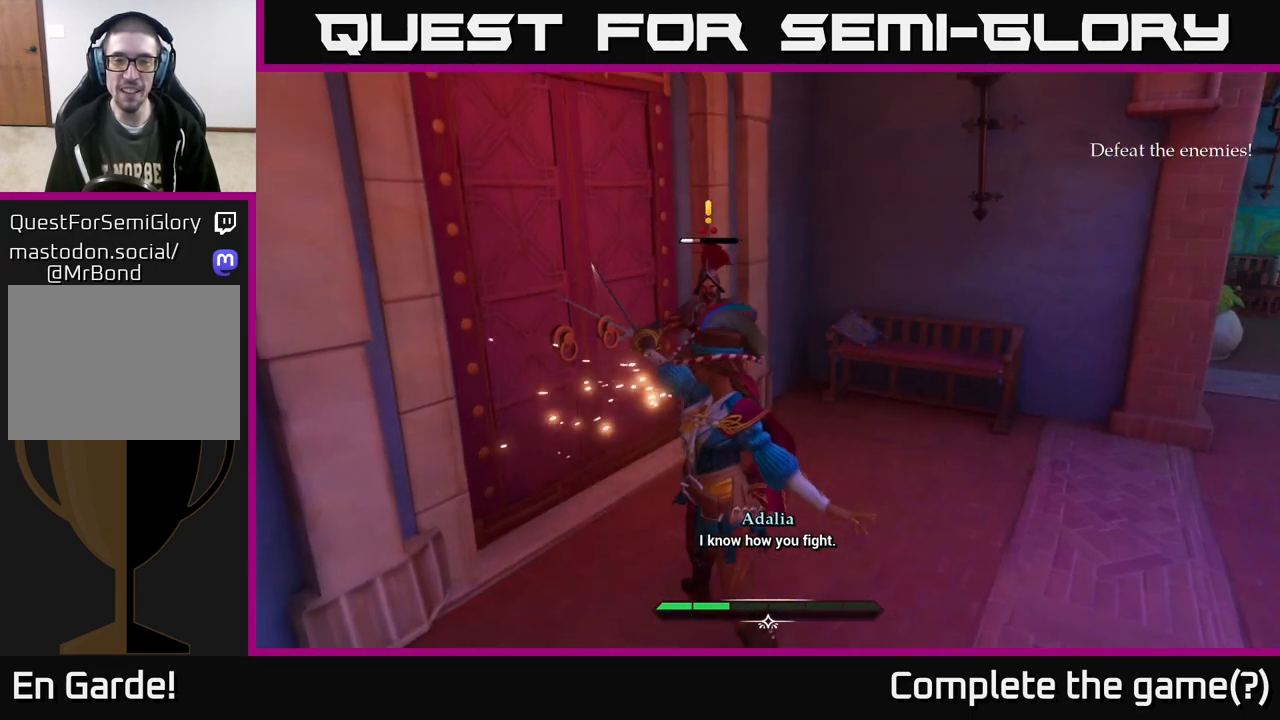
{"buttons": [], "left_stick": "center", "right_stick": "center", "events": [[67, "X", "up"], [300, "left_stick", "center"]]}